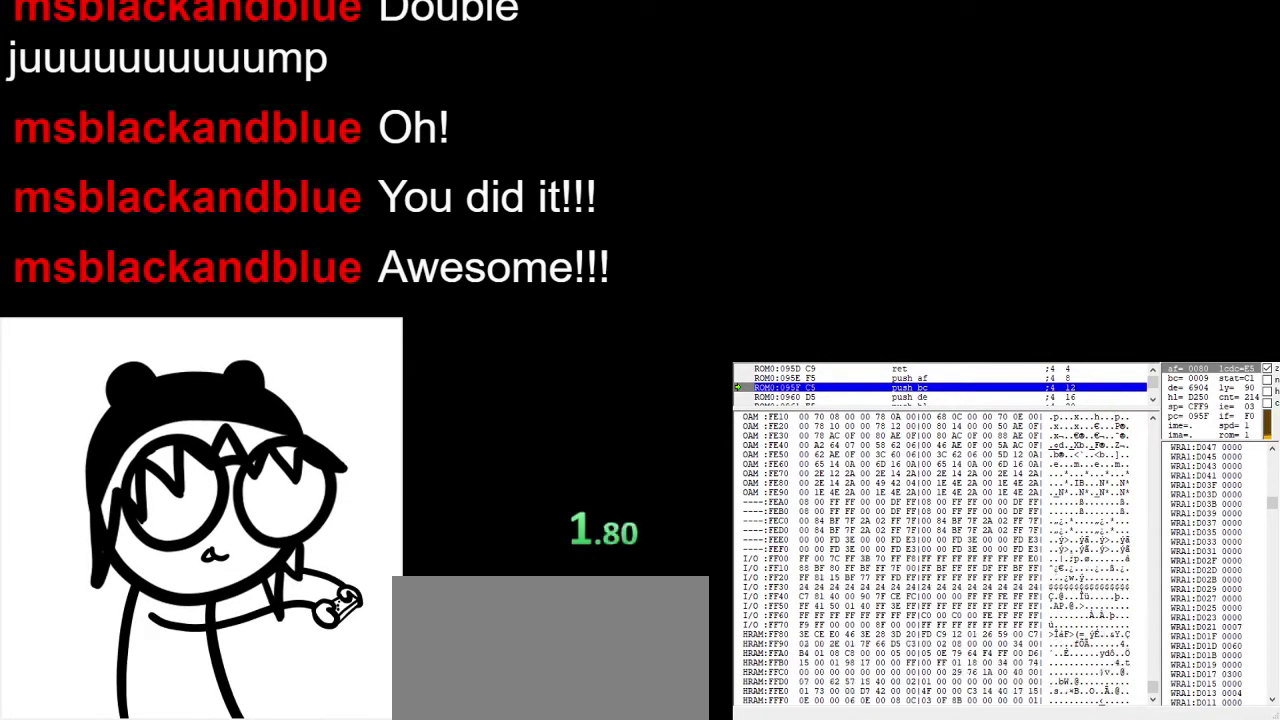
Gameplay with a controller (Nintendo layout); each line is a JSON object with the inputs held at the frame after it. "events" lists button and stick changes between this image and that frame as [ms after this image, input, new state], when the widget could be followed in between. Not read: L3 R3.
{"buttons": ["DPAD_RIGHT"], "events": []}
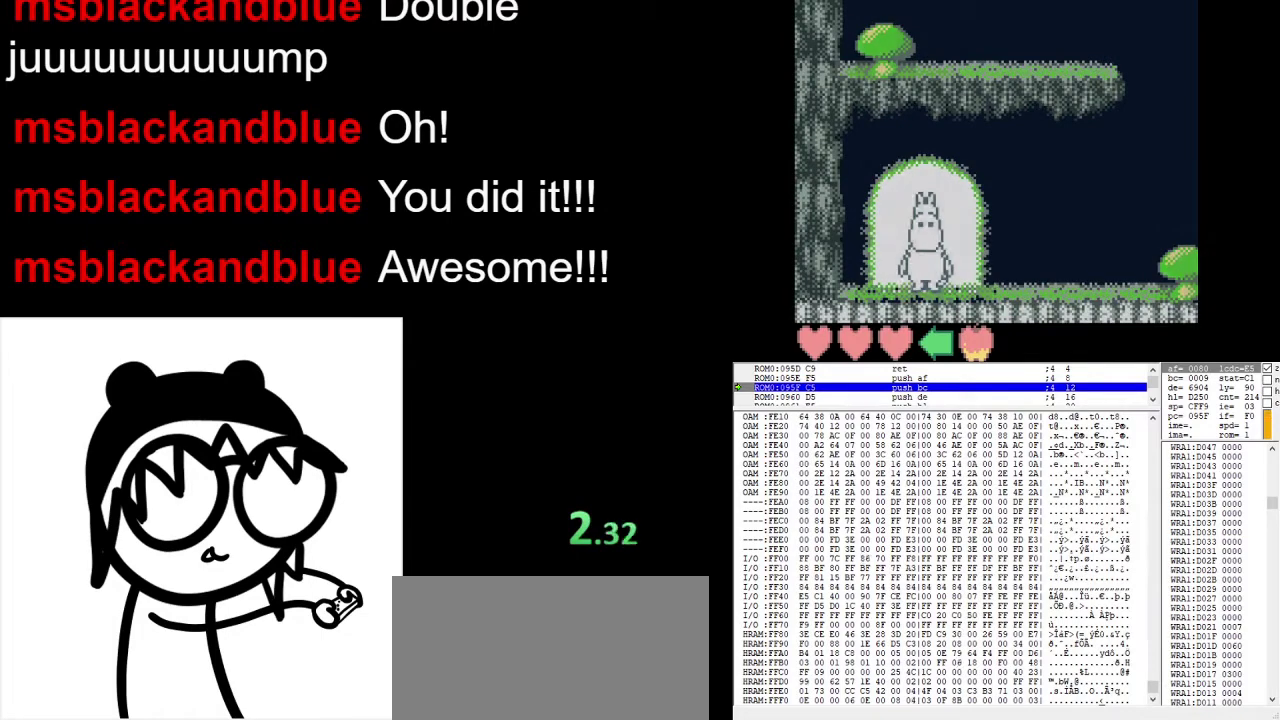
{"buttons": ["DPAD_RIGHT"], "events": []}
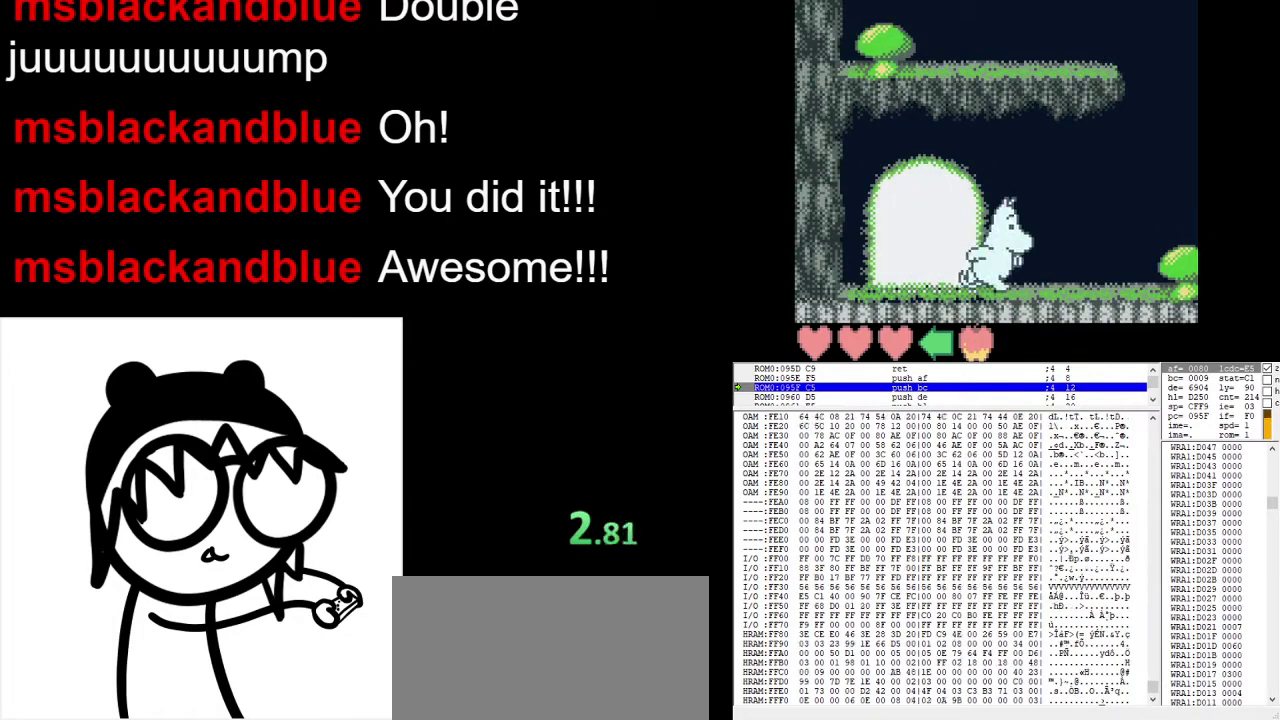
{"buttons": ["DPAD_RIGHT"], "events": [[267, "A", "down"], [500, "A", "up"]]}
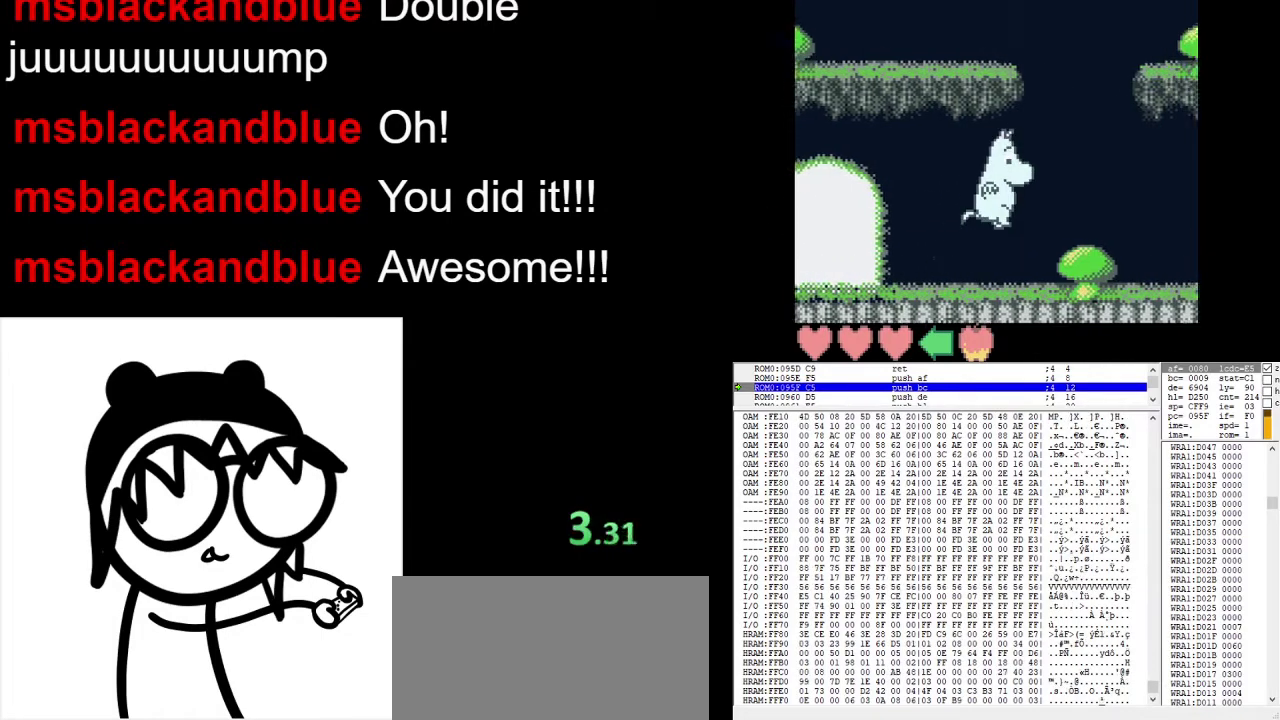
{"buttons": [], "events": [[433, "DPAD_RIGHT", "up"]]}
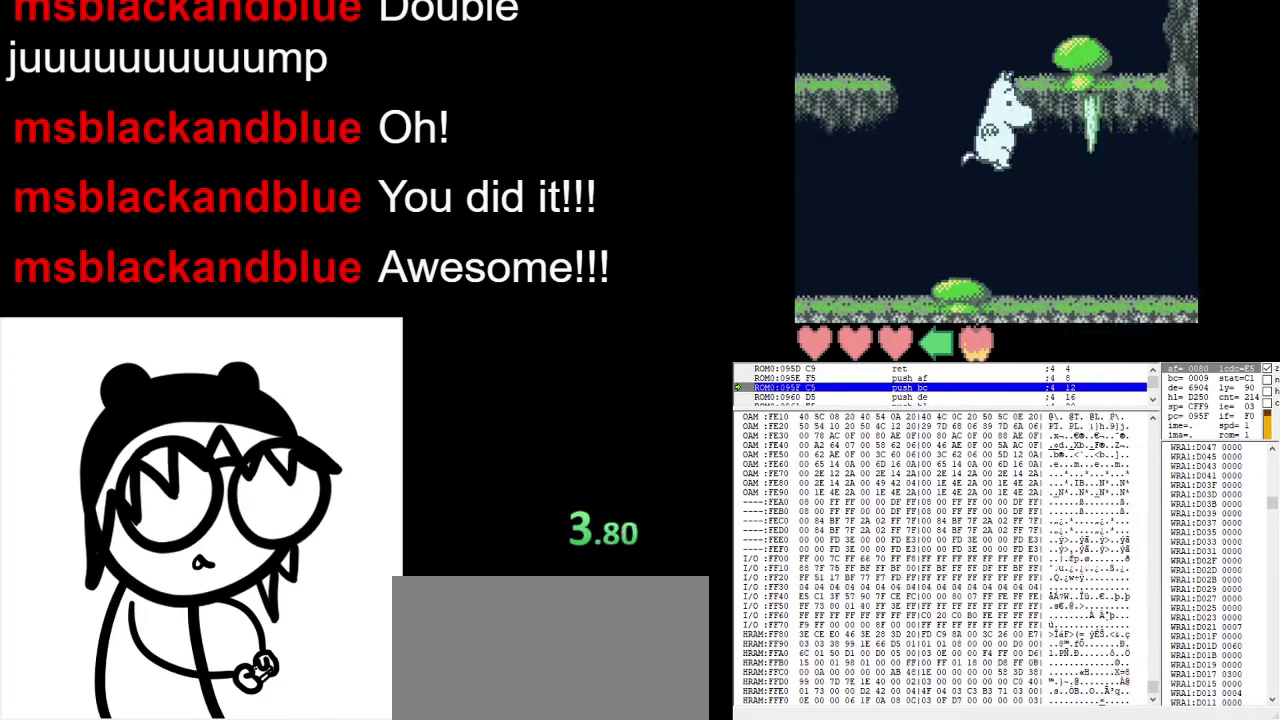
{"buttons": [], "events": [[300, "DPAD_RIGHT", "down"], [500, "DPAD_RIGHT", "up"]]}
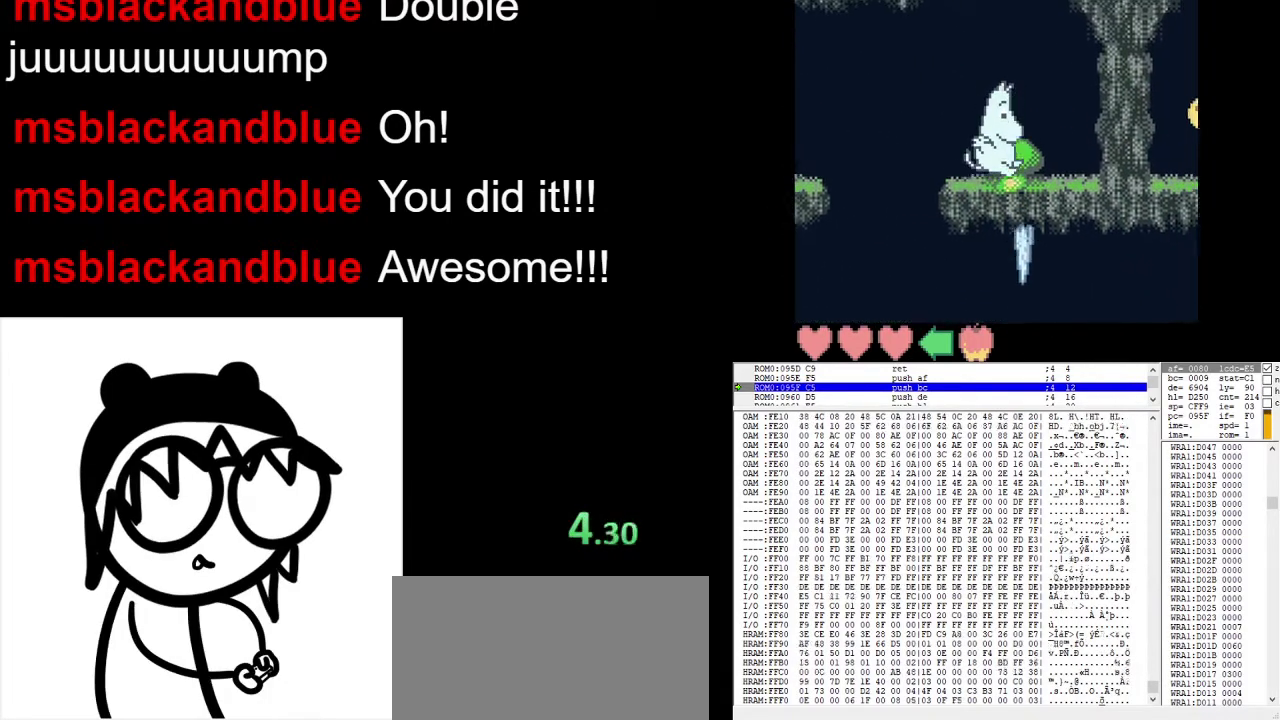
{"buttons": [], "events": [[100, "A", "down"], [233, "A", "up"]]}
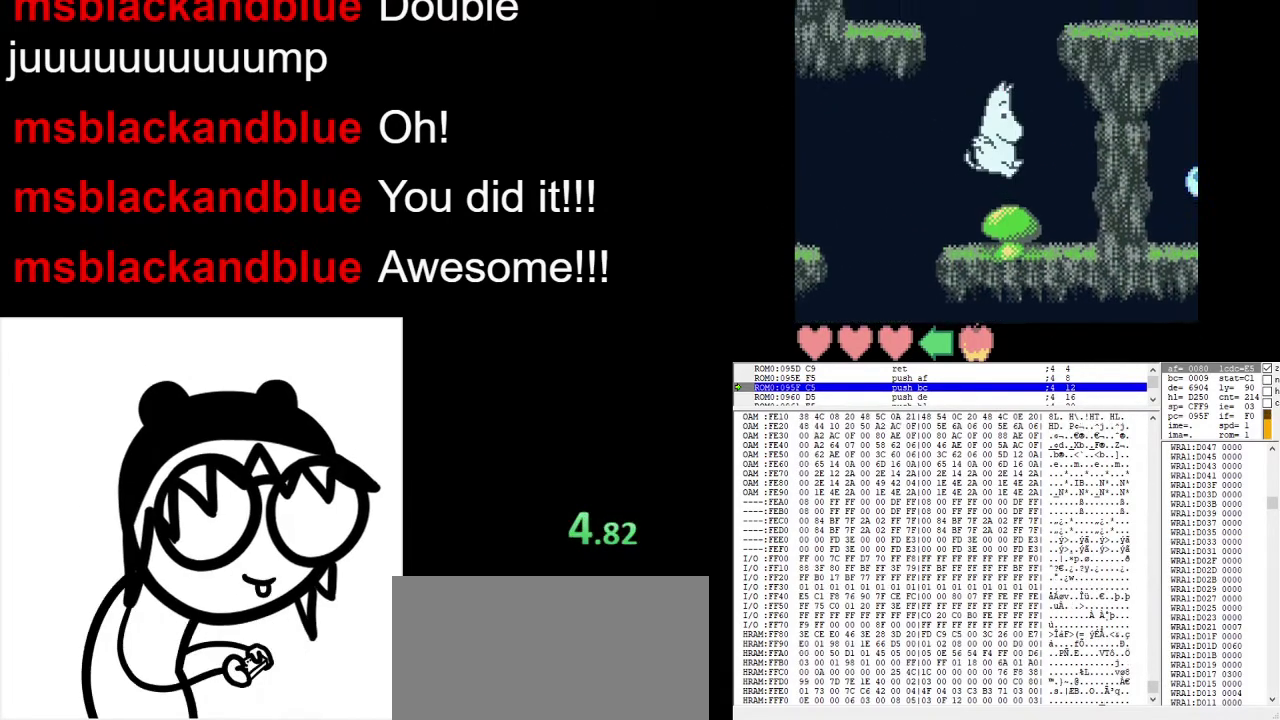
{"buttons": ["DPAD_RIGHT"], "events": [[367, "DPAD_RIGHT", "down"]]}
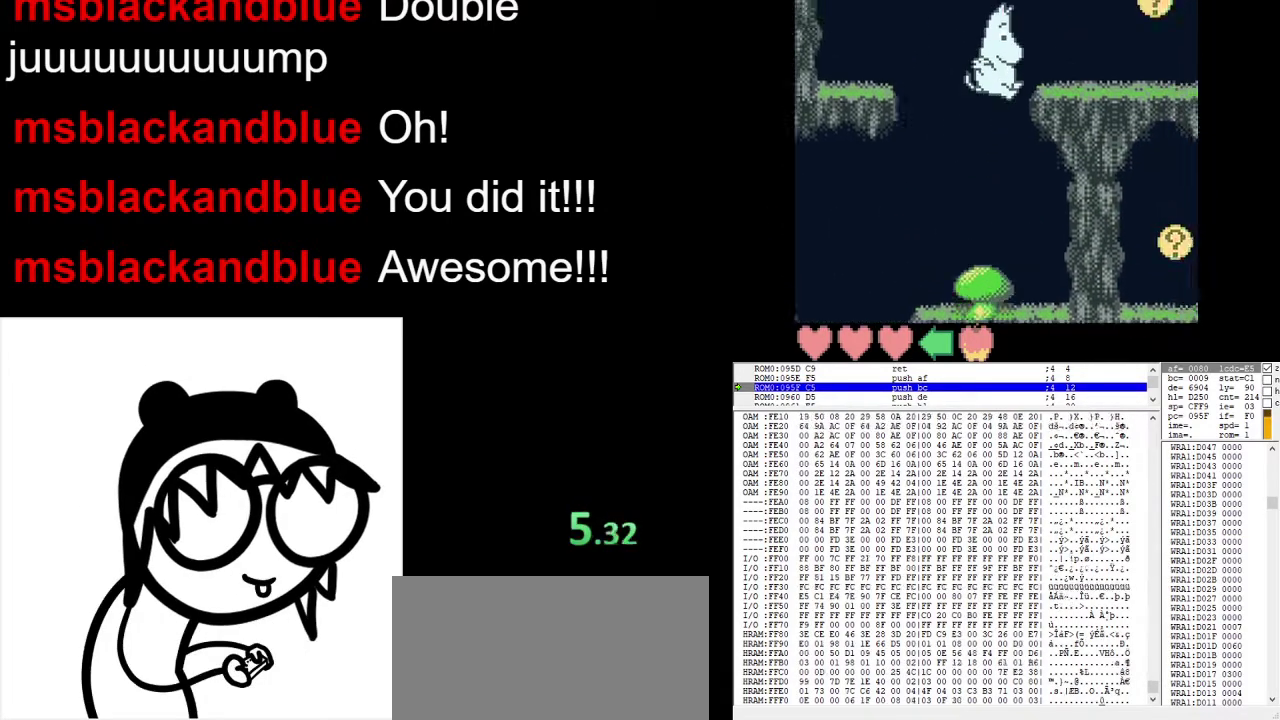
{"buttons": ["DPAD_RIGHT"], "events": []}
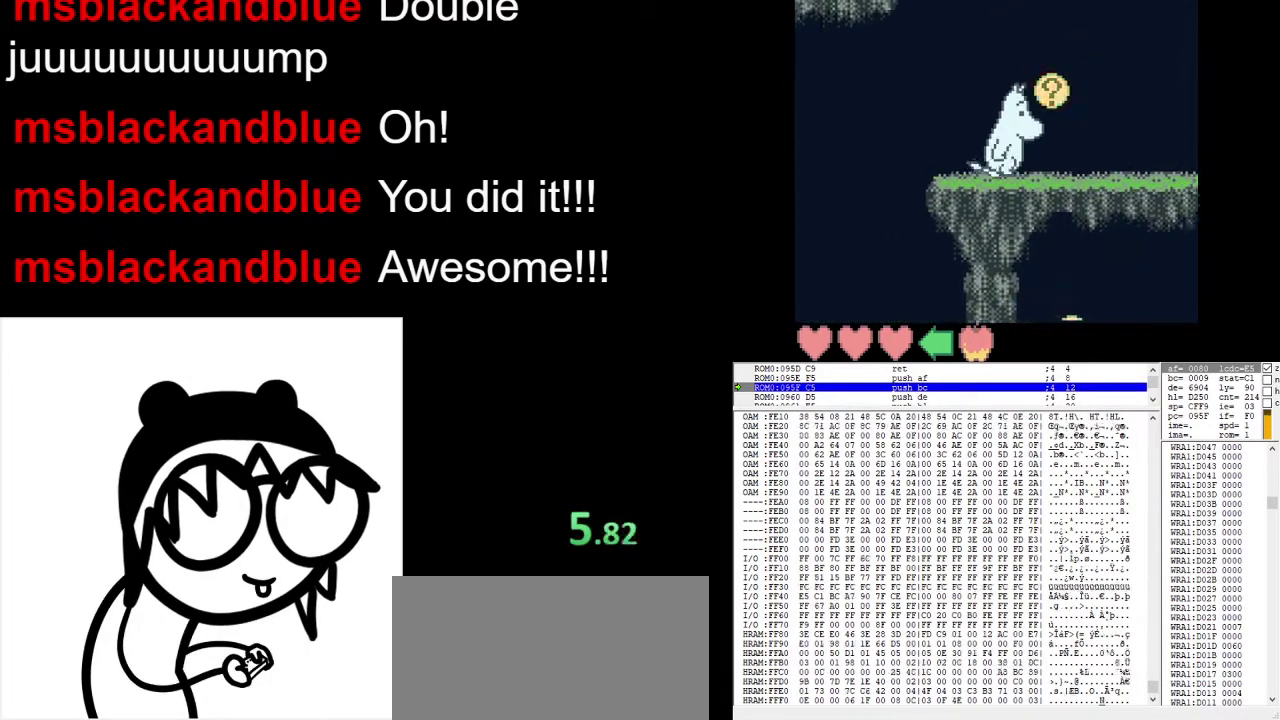
{"buttons": ["A", "DPAD_RIGHT"], "events": [[467, "A", "down"]]}
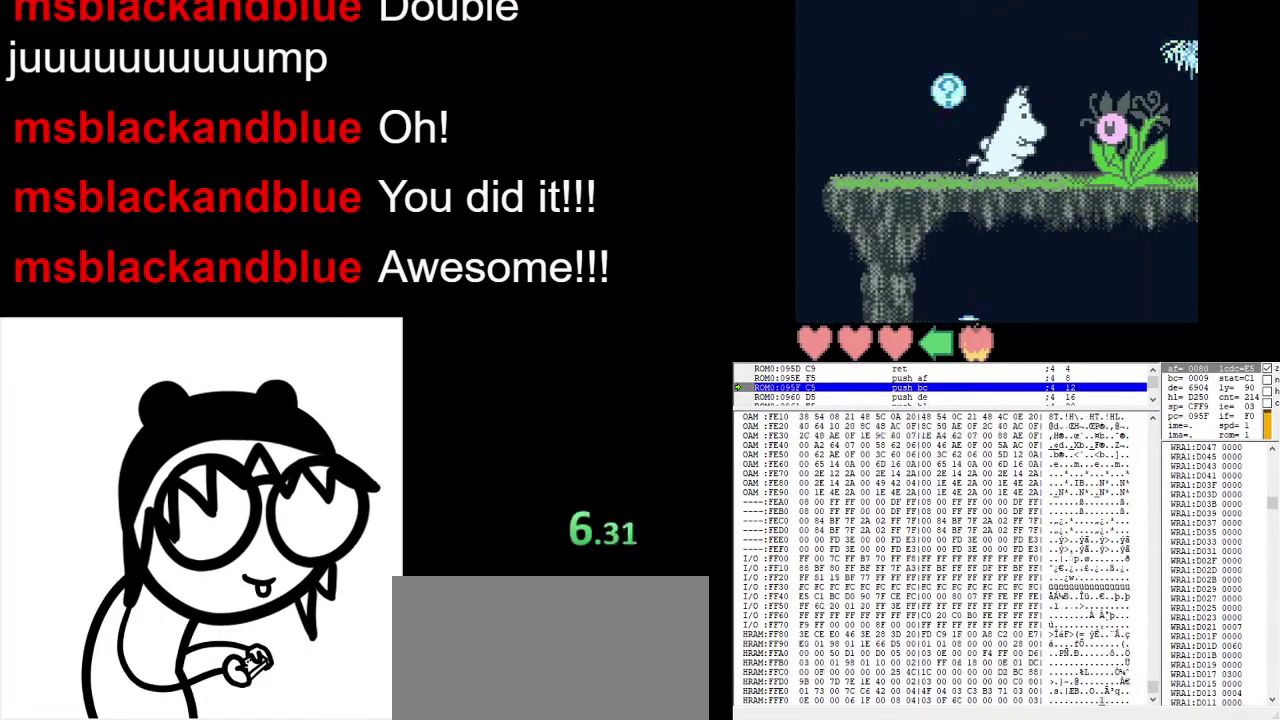
{"buttons": [], "events": [[133, "A", "up"], [300, "DPAD_RIGHT", "up"]]}
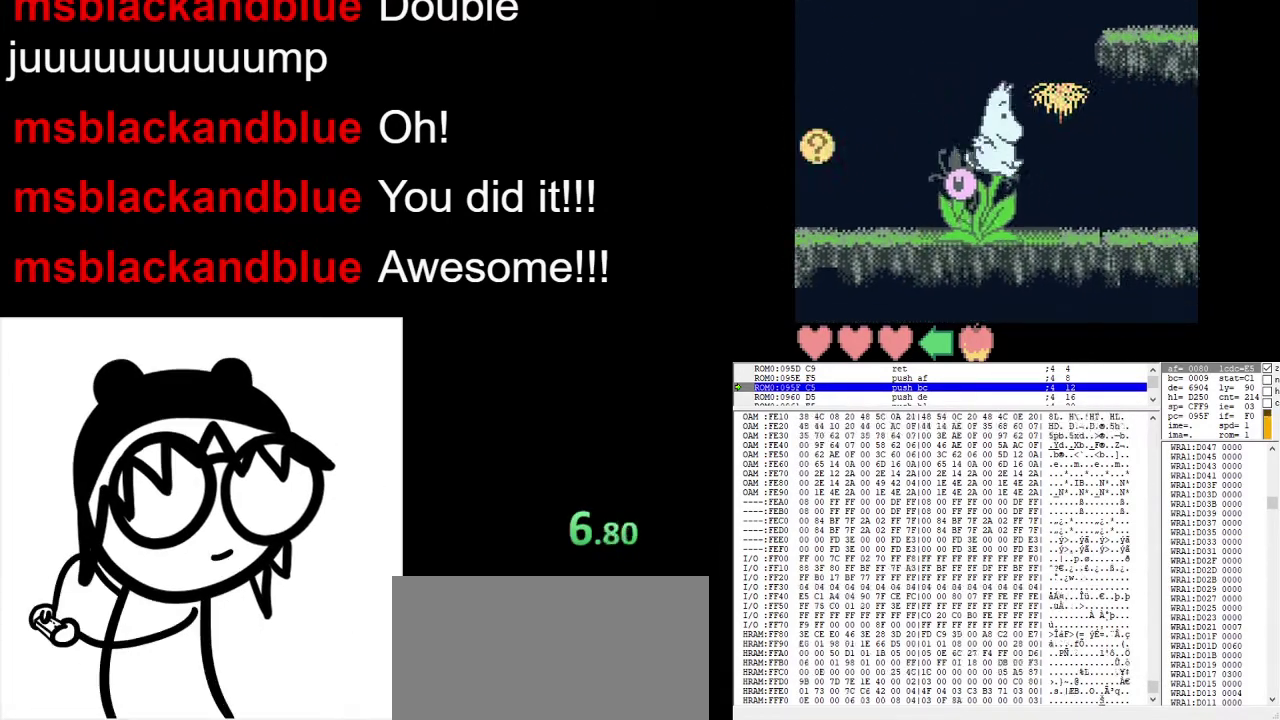
{"buttons": ["DPAD_LEFT"], "events": [[400, "DPAD_LEFT", "down"]]}
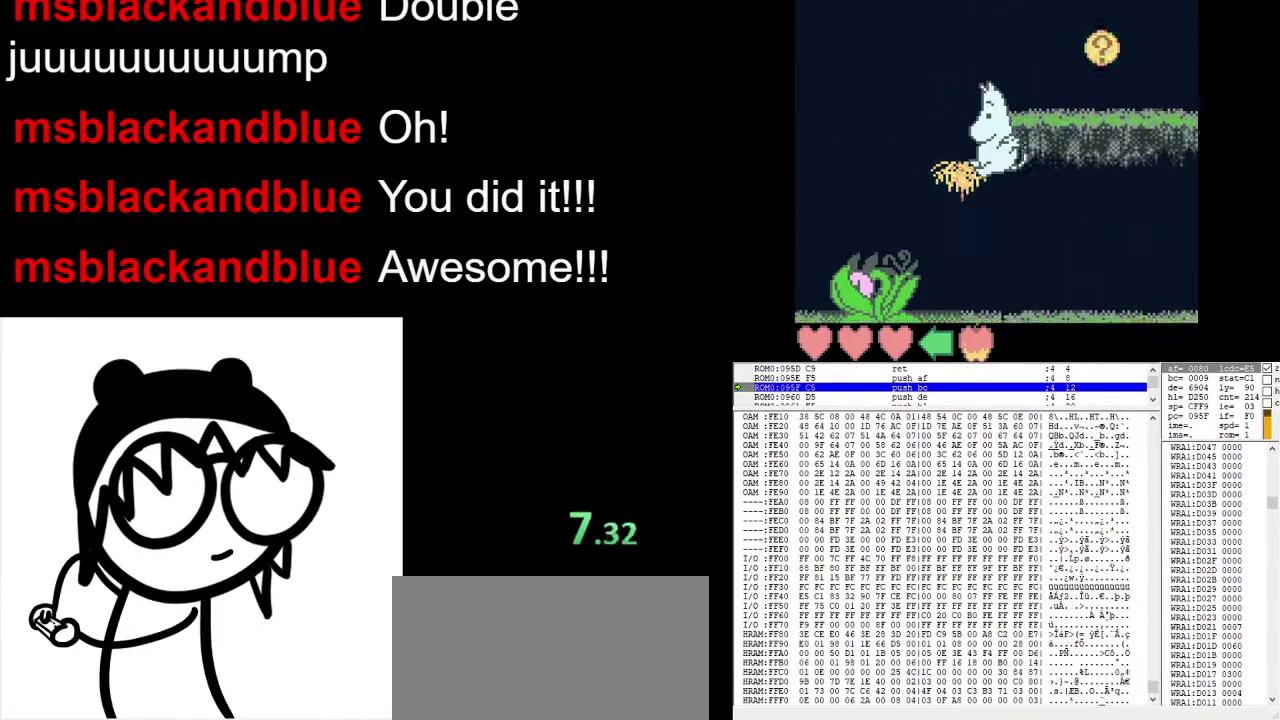
{"buttons": ["DPAD_LEFT"], "events": [[100, "DPAD_LEFT", "up"], [367, "DPAD_LEFT", "down"]]}
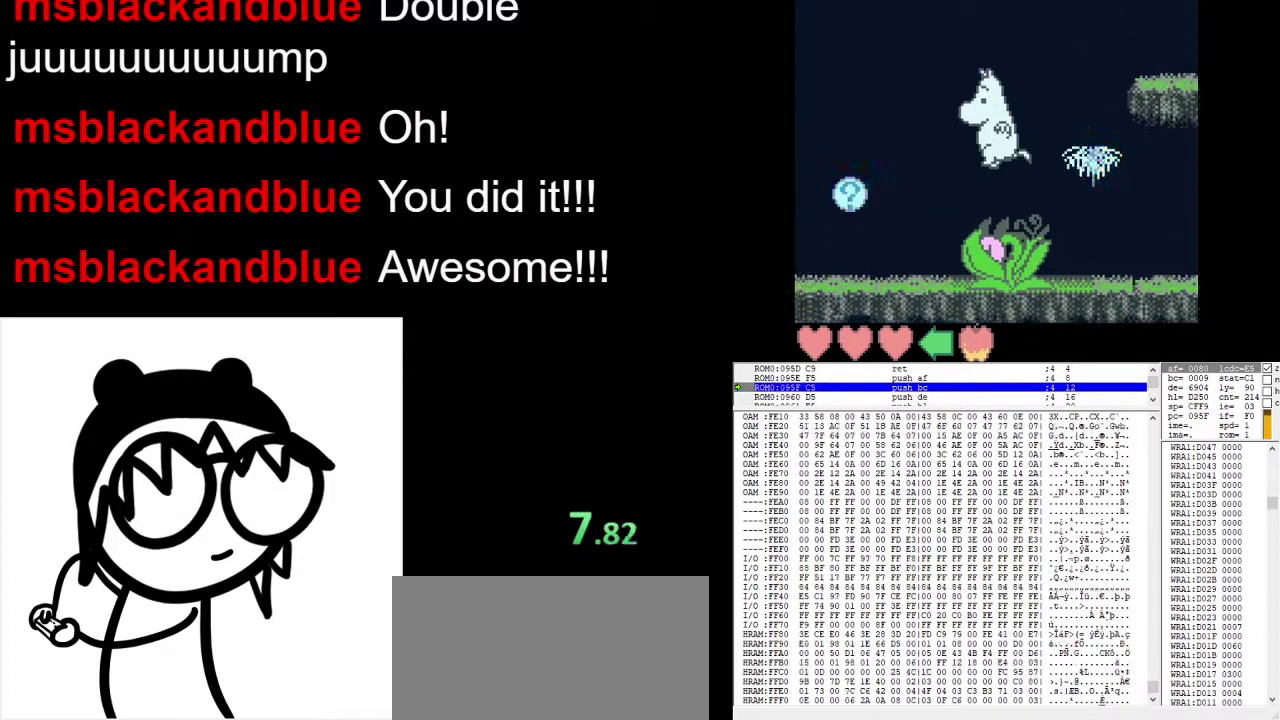
{"buttons": ["DPAD_LEFT"], "events": [[33, "DPAD_LEFT", "up"], [100, "DPAD_RIGHT", "down"], [367, "DPAD_RIGHT", "up"], [433, "DPAD_LEFT", "down"]]}
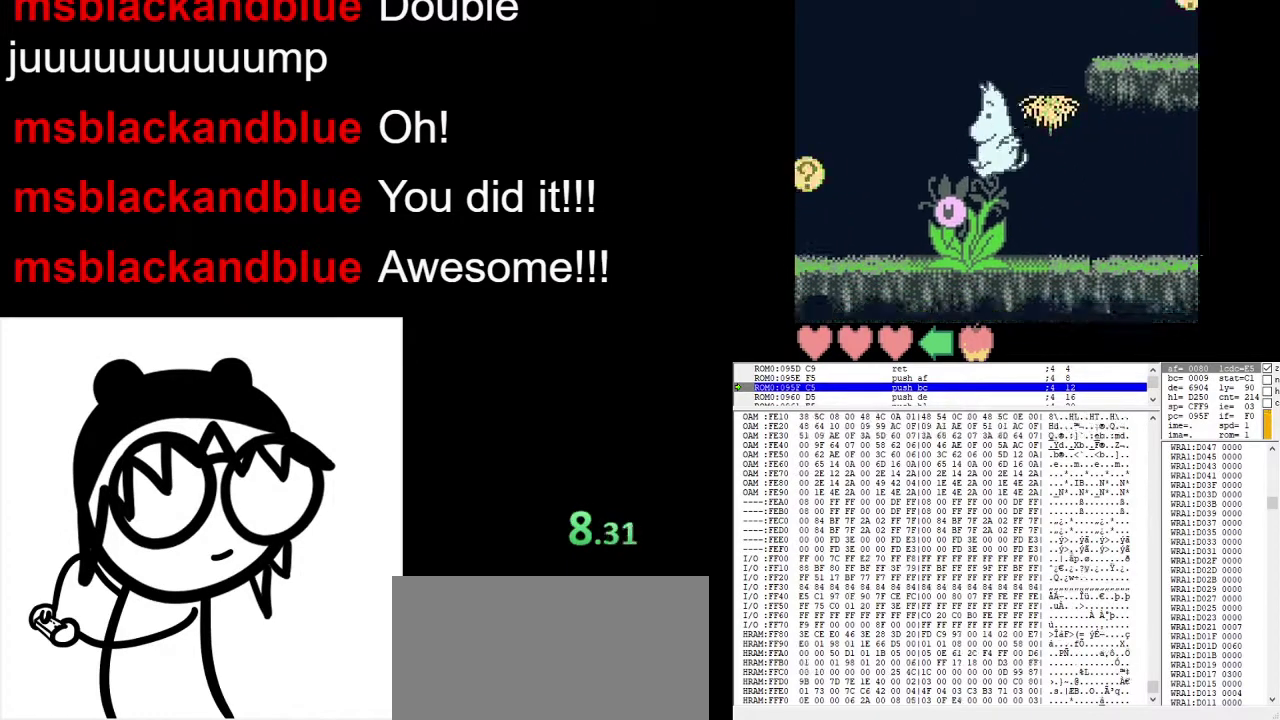
{"buttons": [], "events": [[100, "DPAD_LEFT", "up"], [133, "DPAD_RIGHT", "down"], [400, "DPAD_RIGHT", "up"]]}
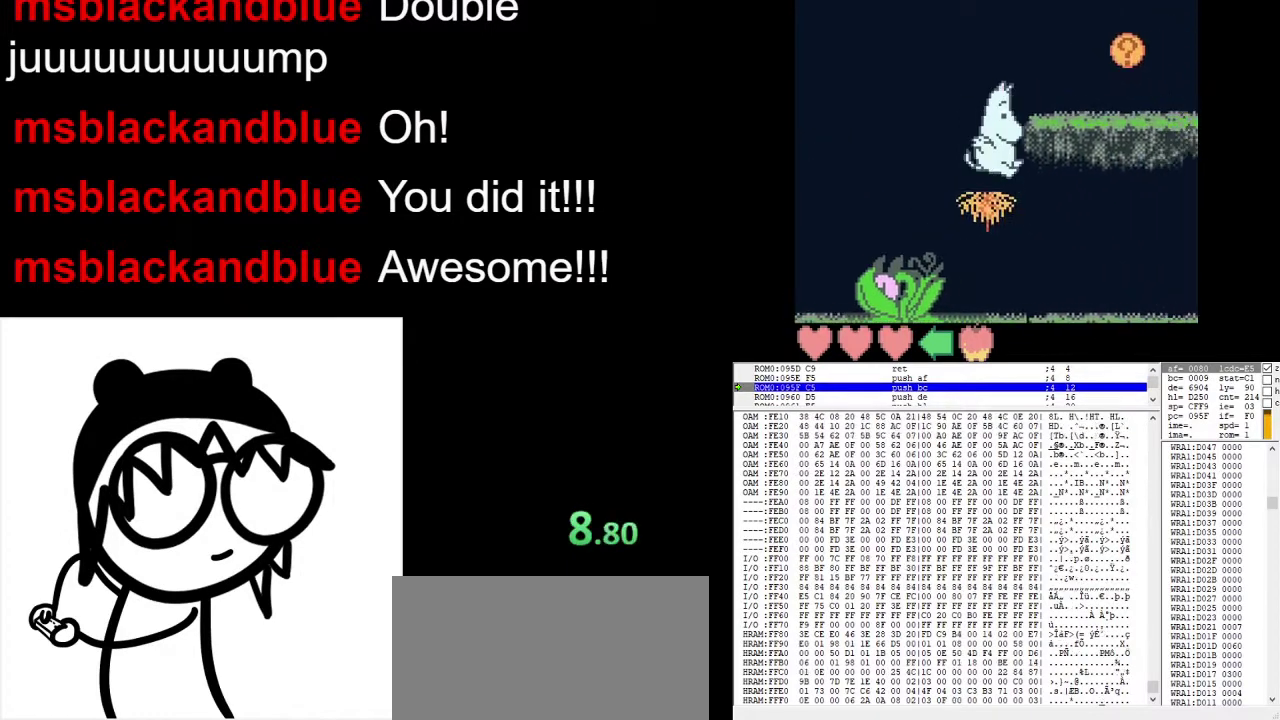
{"buttons": ["DPAD_RIGHT"], "events": [[33, "DPAD_LEFT", "down"], [167, "DPAD_LEFT", "up"], [200, "DPAD_RIGHT", "down"]]}
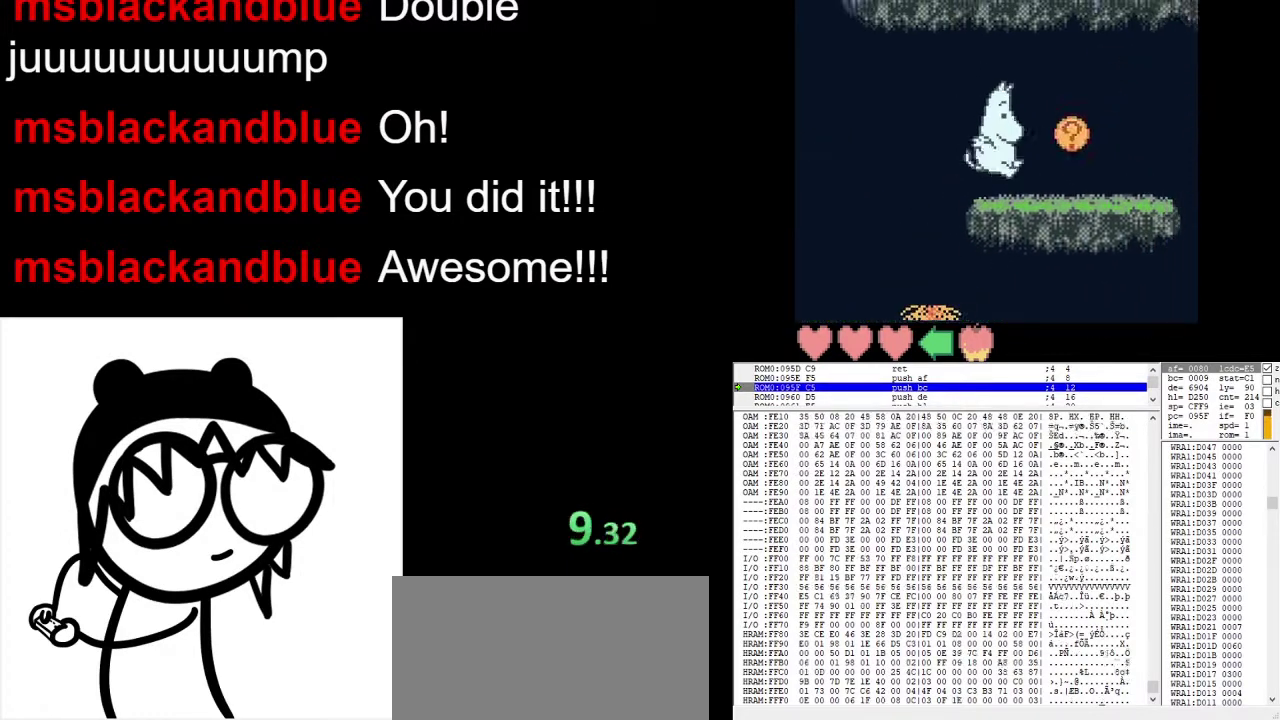
{"buttons": ["A"], "events": [[333, "DPAD_RIGHT", "up"], [467, "A", "down"]]}
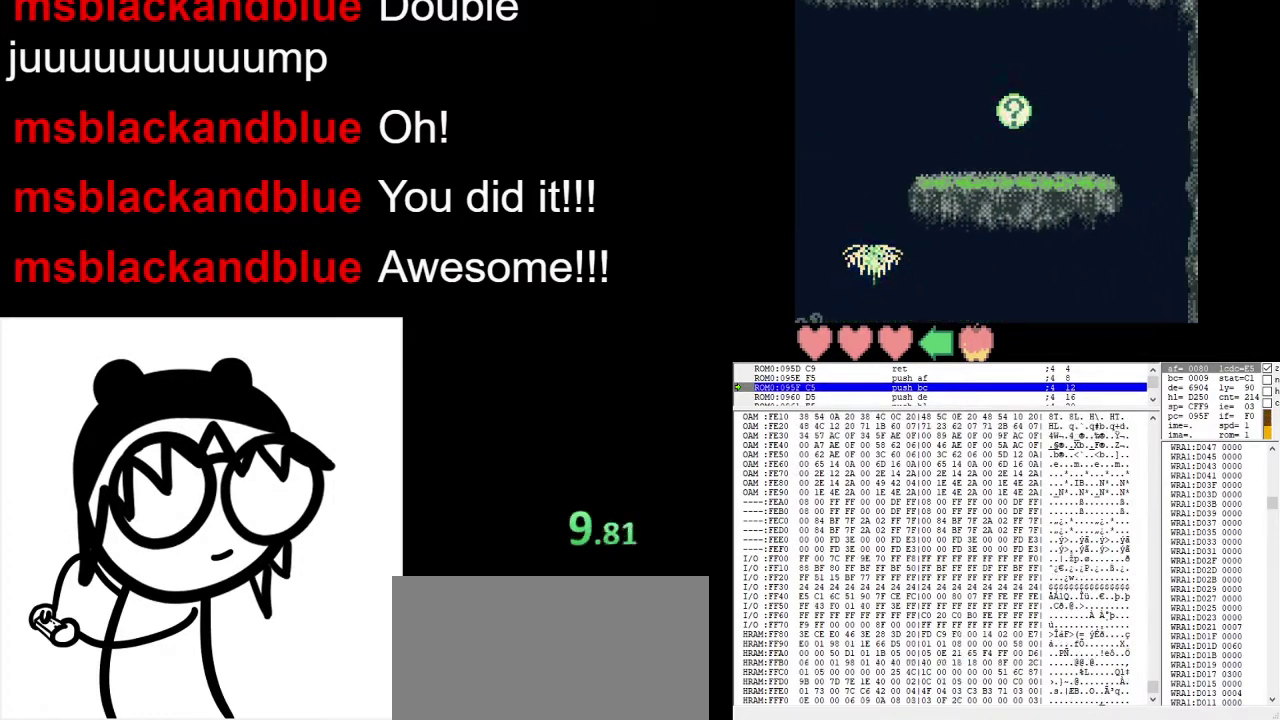
{"buttons": [], "events": [[67, "A", "up"], [267, "DPAD_RIGHT", "down"], [333, "DPAD_RIGHT", "up"]]}
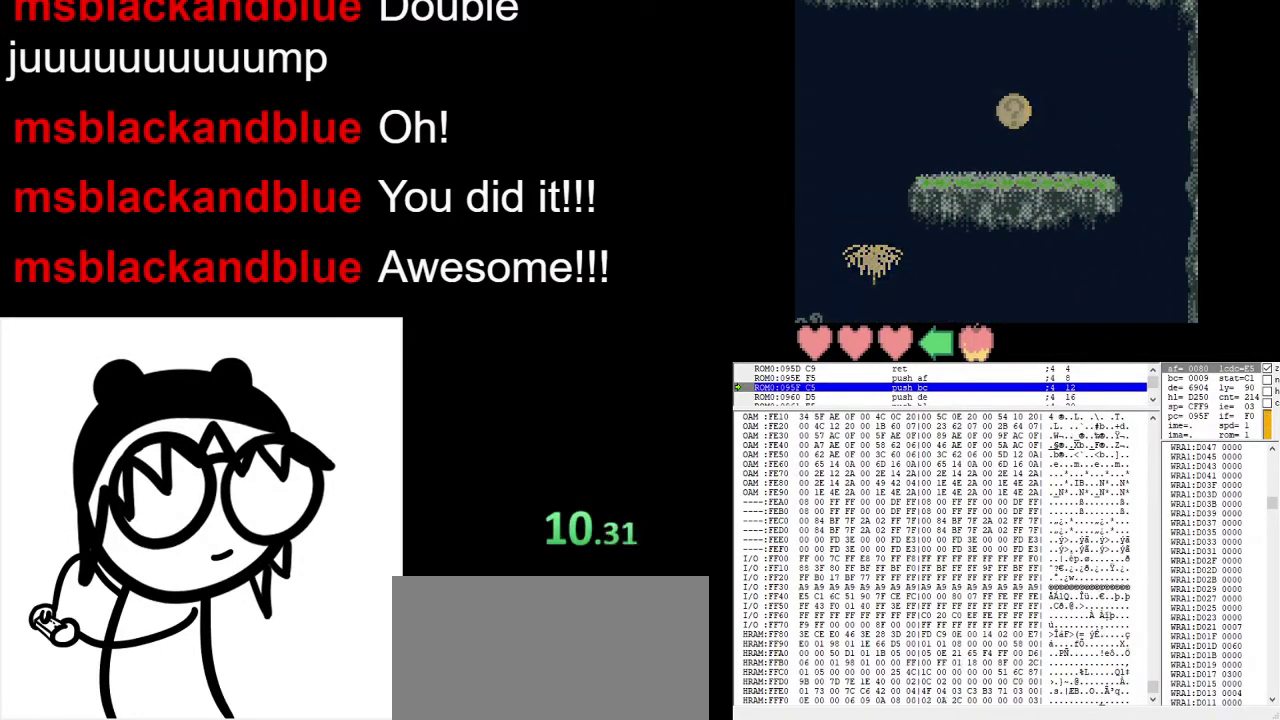
{"buttons": ["DPAD_RIGHT"], "events": [[400, "DPAD_RIGHT", "down"]]}
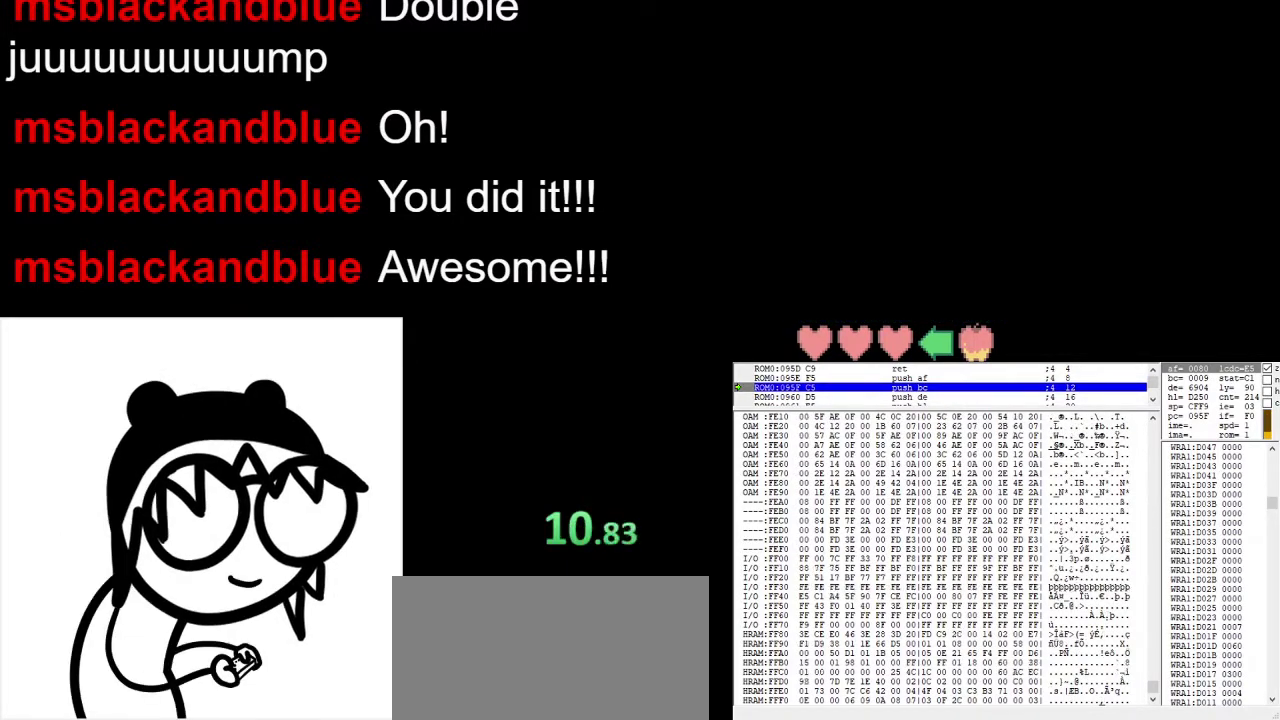
{"buttons": ["DPAD_RIGHT"], "events": []}
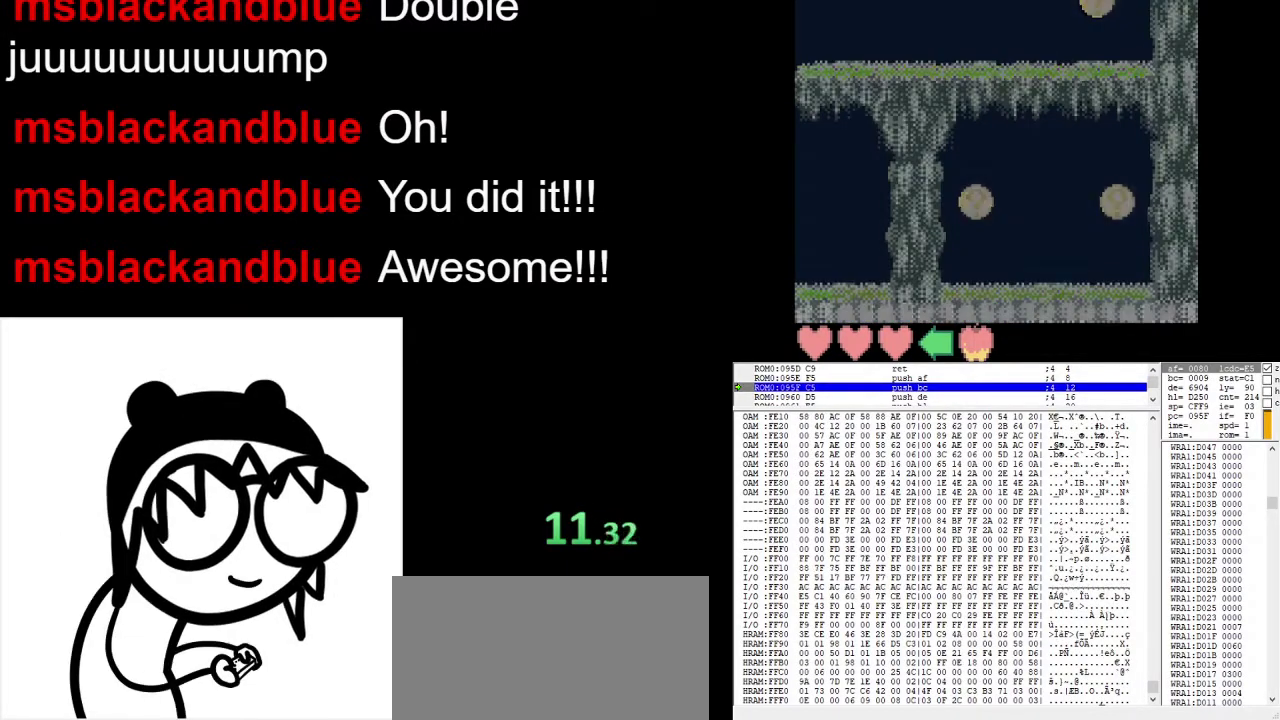
{"buttons": ["DPAD_RIGHT"], "events": []}
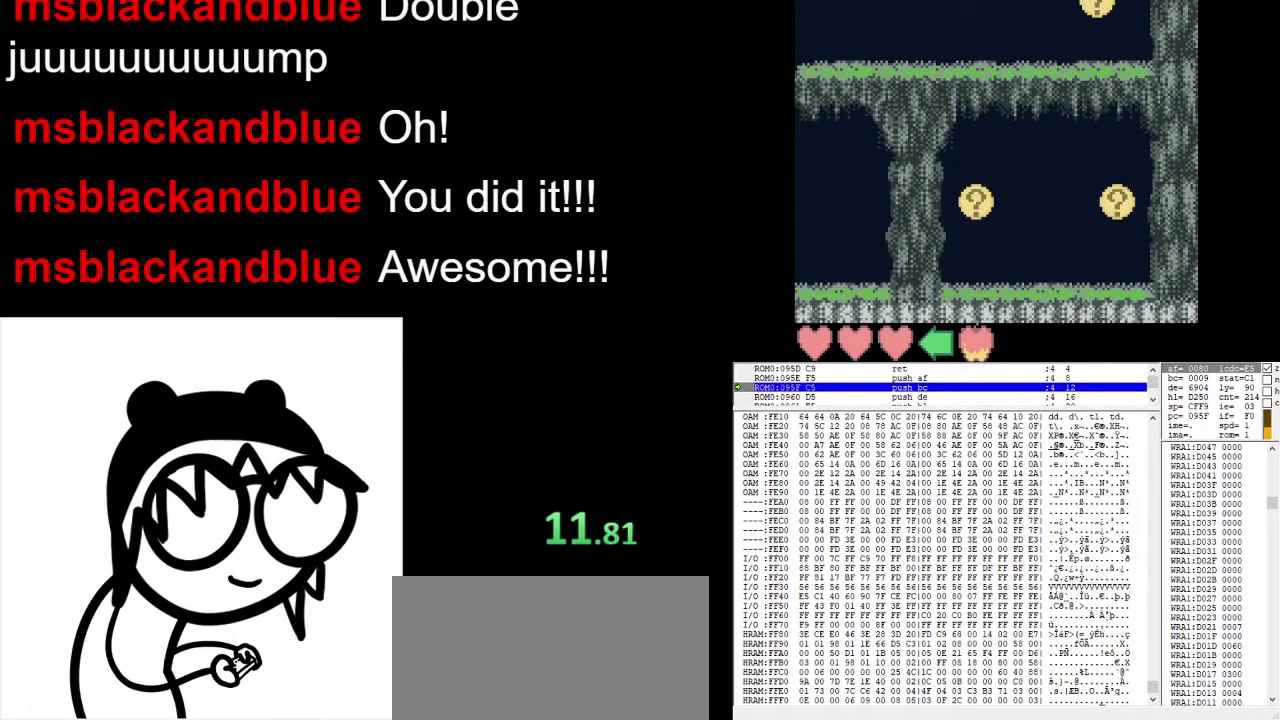
{"buttons": ["DPAD_RIGHT"], "events": [[233, "A", "down"], [400, "A", "up"]]}
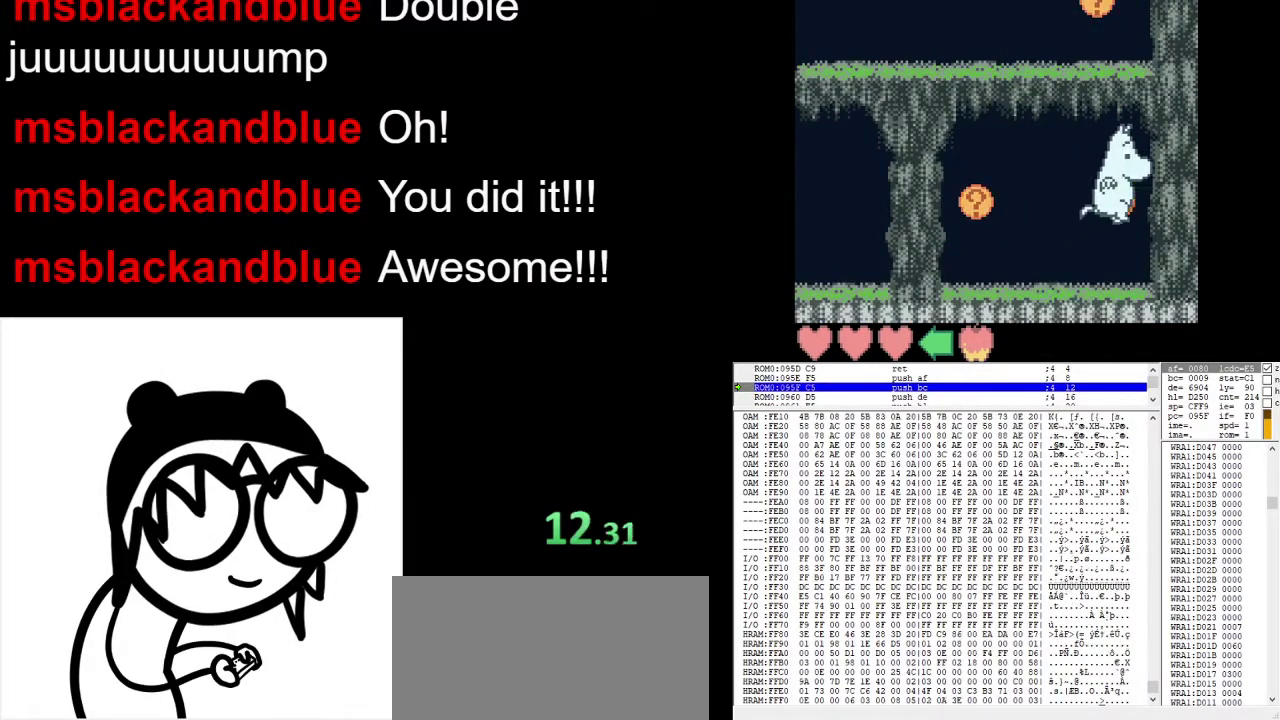
{"buttons": [], "events": [[167, "DPAD_RIGHT", "up"]]}
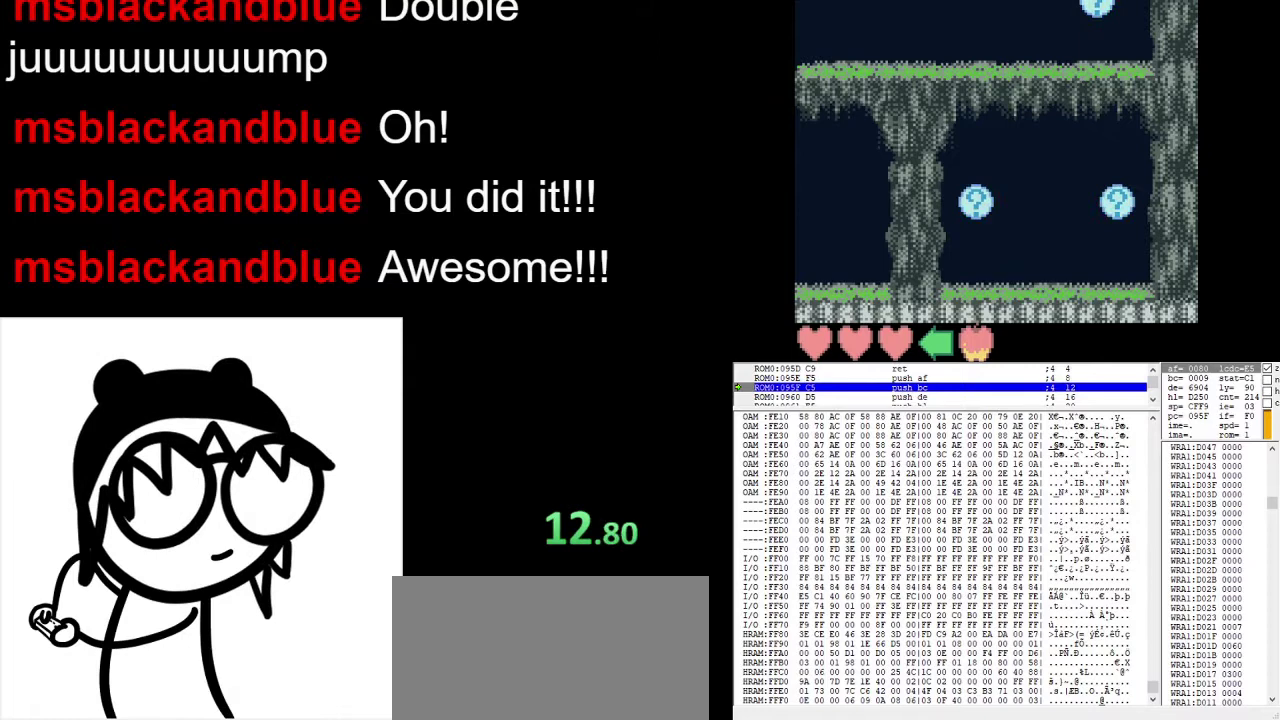
{"buttons": [], "events": []}
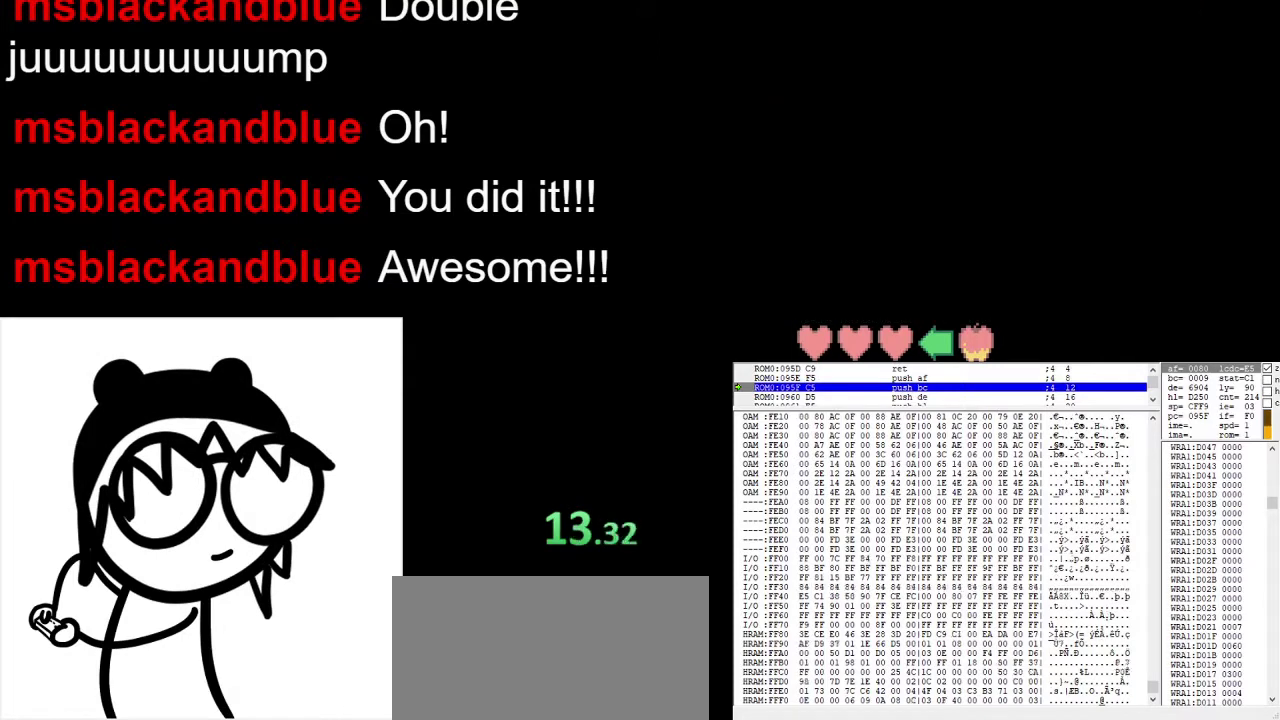
{"buttons": [], "events": []}
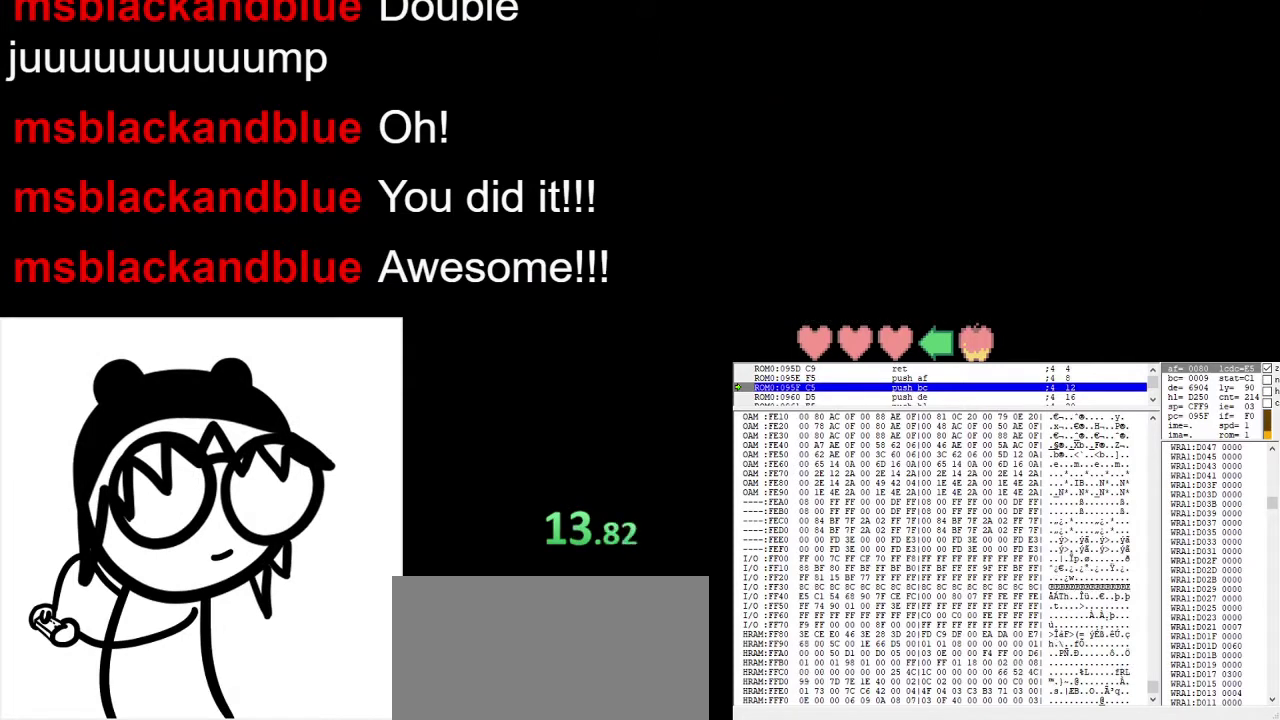
{"buttons": [], "events": []}
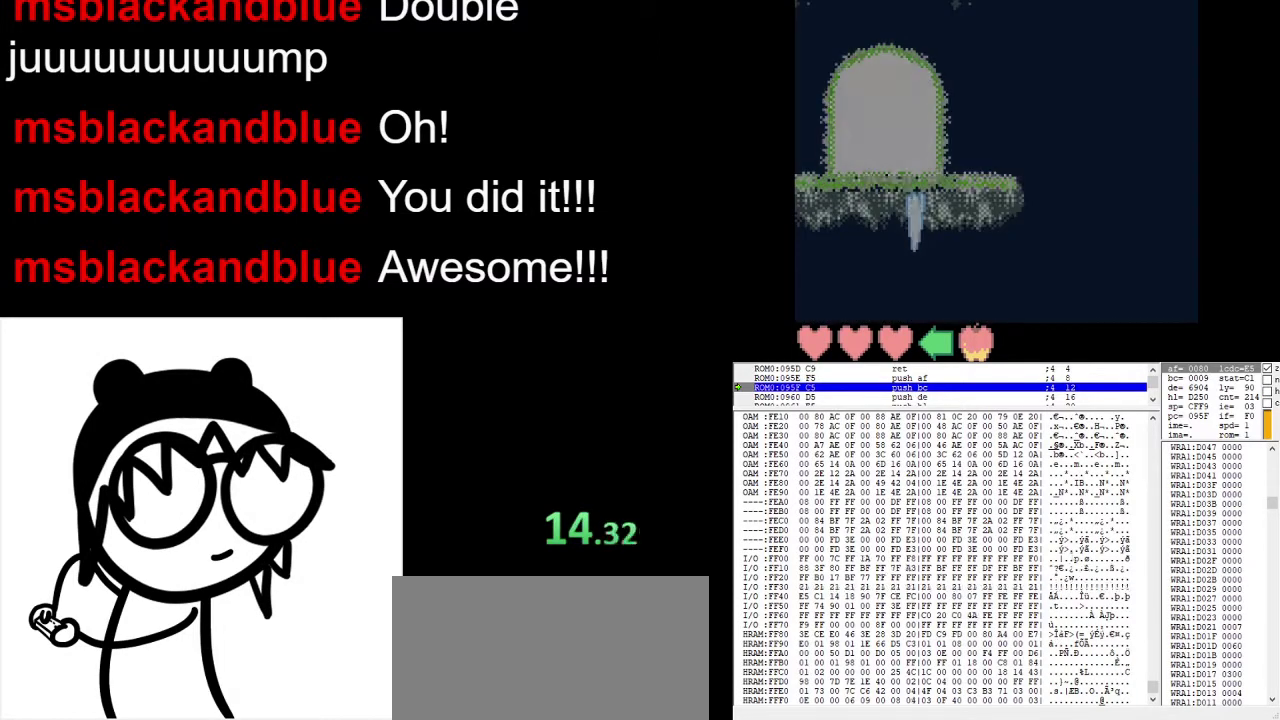
{"buttons": [], "events": []}